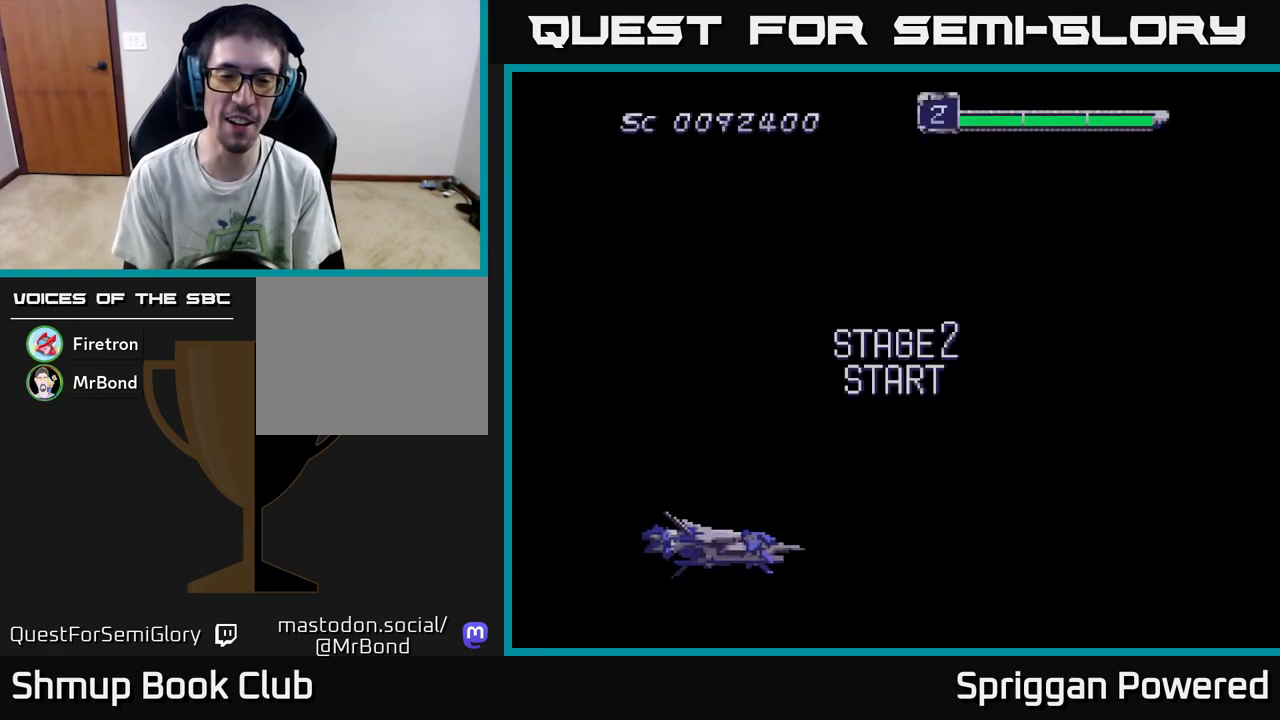
Gameplay with a controller (Xbox layout); each line is a JSON object with the inputs held at the frame after it. "events" lists button and stick changes between this image and that frame as [ms after this image, input, new state], when the widget could be followed in between. Not read: left_stick right_stick.
{"buttons": ["A"], "events": [[433, "A", "down"]]}
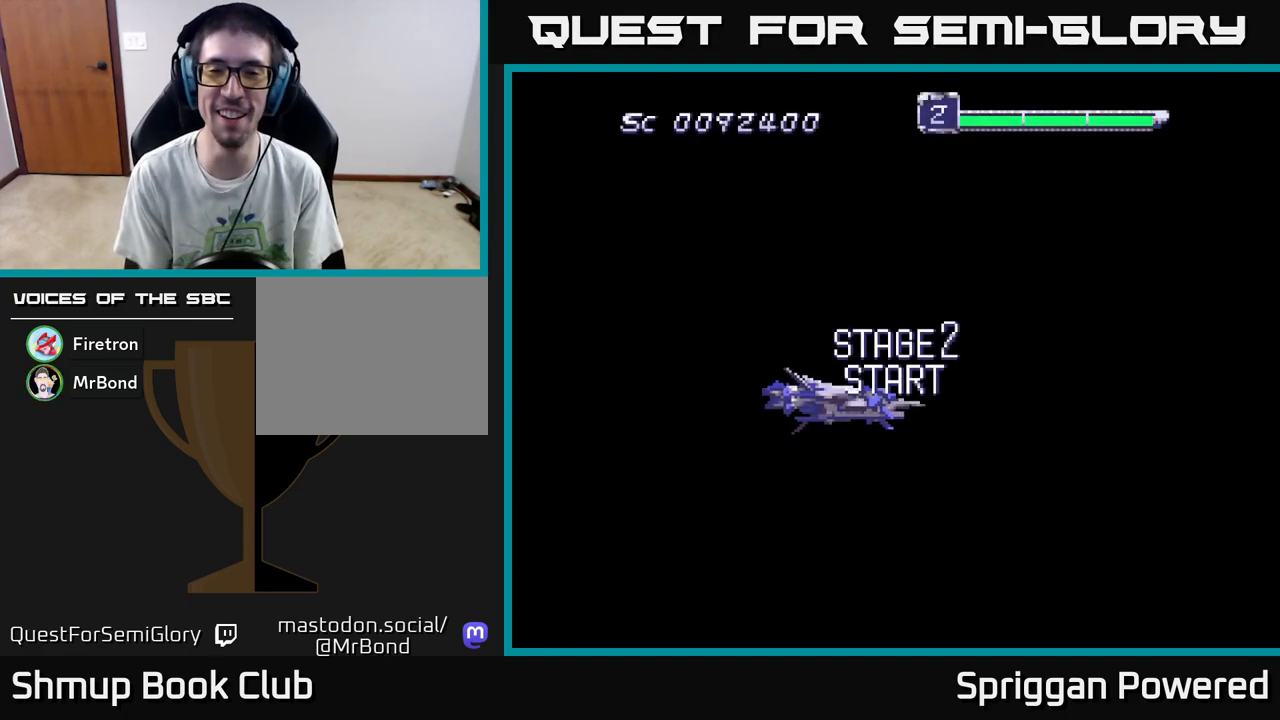
{"buttons": ["A"], "events": [[17, "A", "up"], [100, "A", "down"], [183, "A", "up"], [250, "A", "down"], [367, "A", "up"], [467, "A", "down"]]}
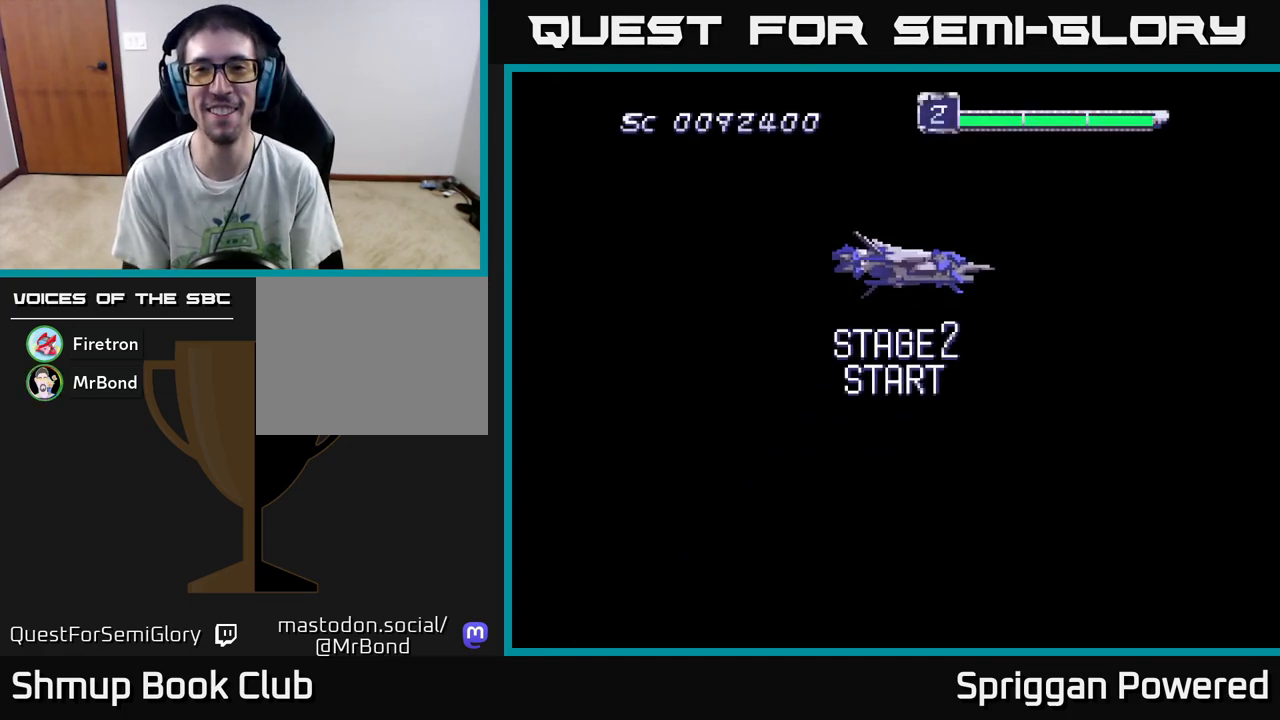
{"buttons": [], "events": [[133, "A", "up"], [267, "A", "down"], [417, "A", "up"]]}
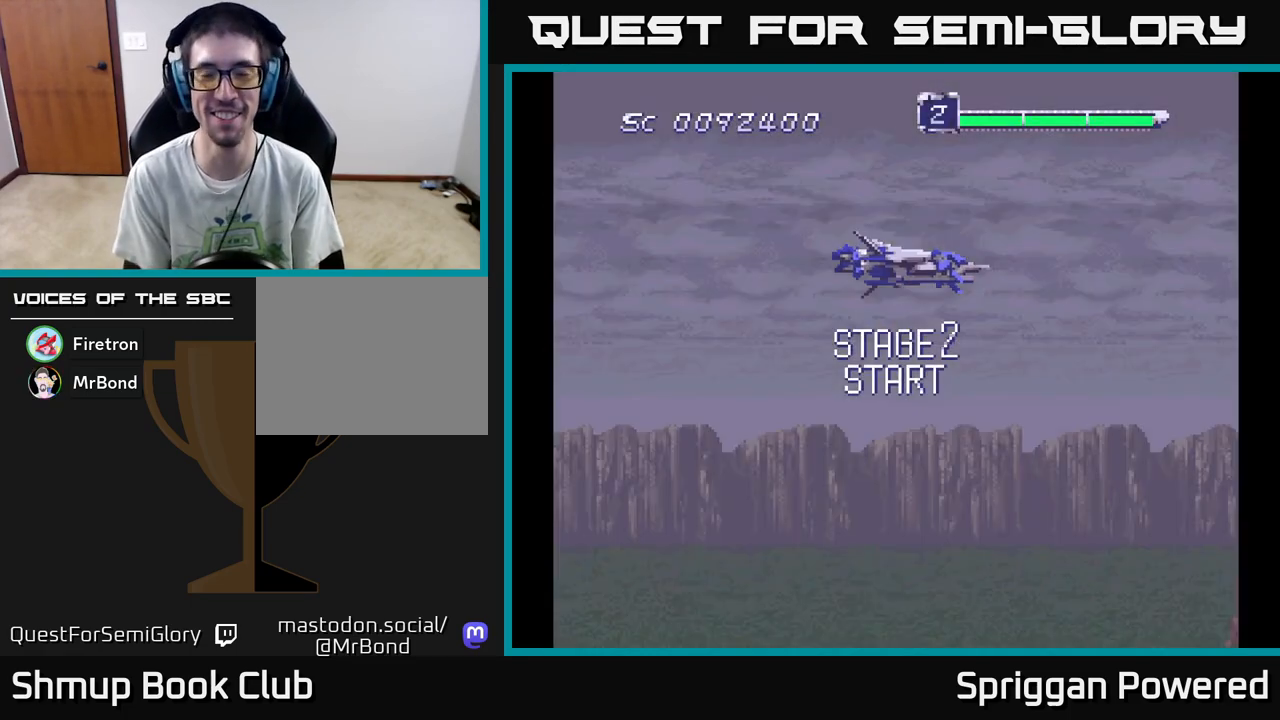
{"buttons": ["DPAD_DOWN", "DPAD_LEFT"], "events": [[50, "DPAD_DOWN", "down"], [333, "DPAD_LEFT", "down"], [367, "A", "down"], [500, "A", "up"]]}
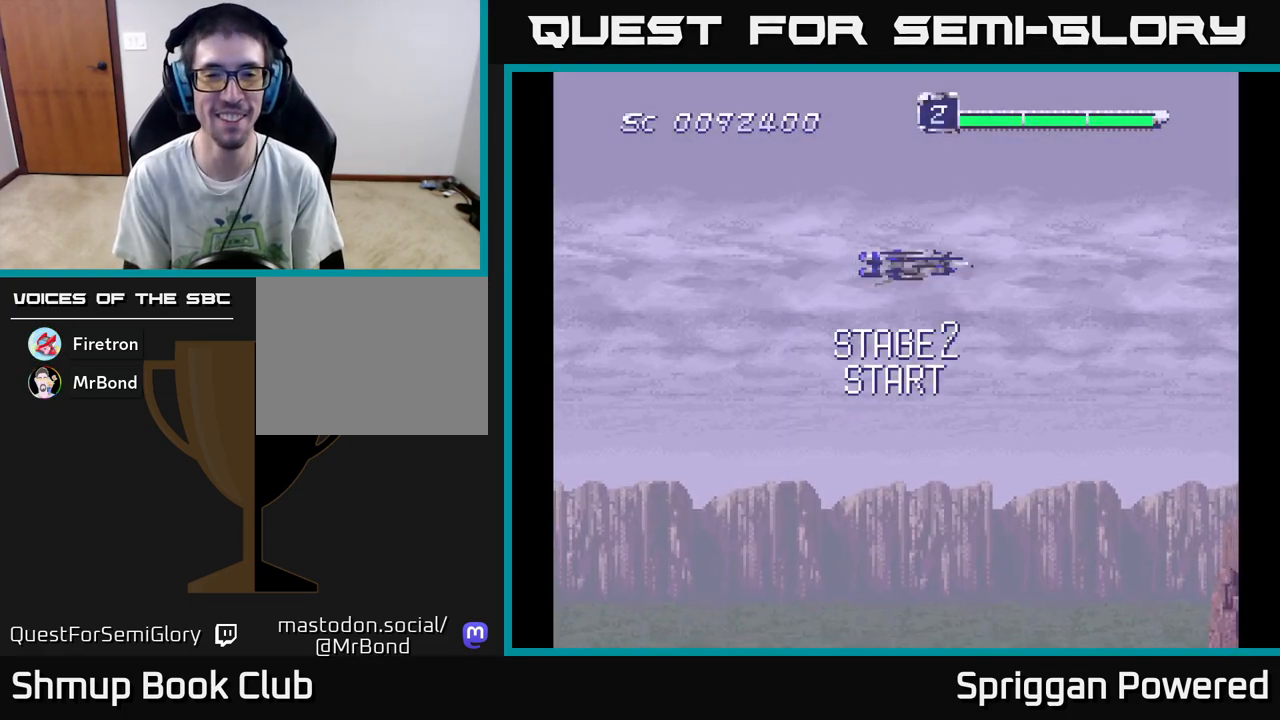
{"buttons": ["DPAD_DOWN"], "events": [[17, "DPAD_LEFT", "up"], [150, "A", "down"], [267, "A", "up"]]}
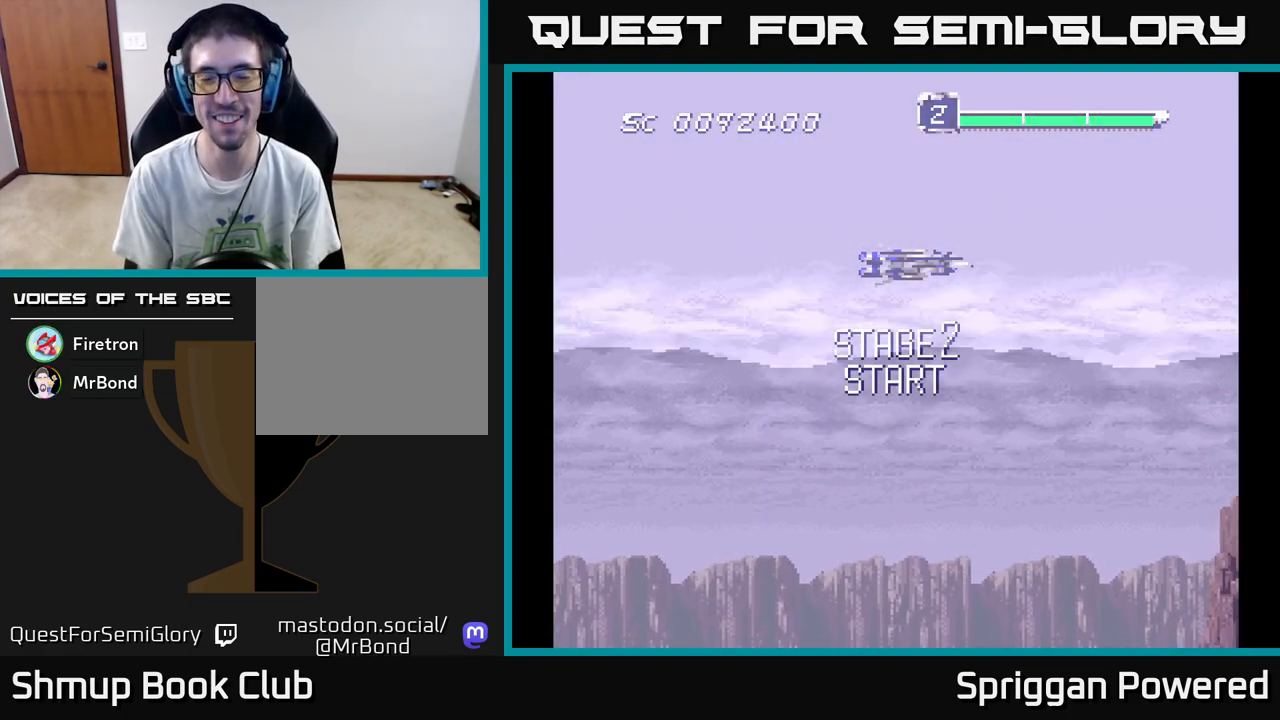
{"buttons": ["DPAD_DOWN"], "events": []}
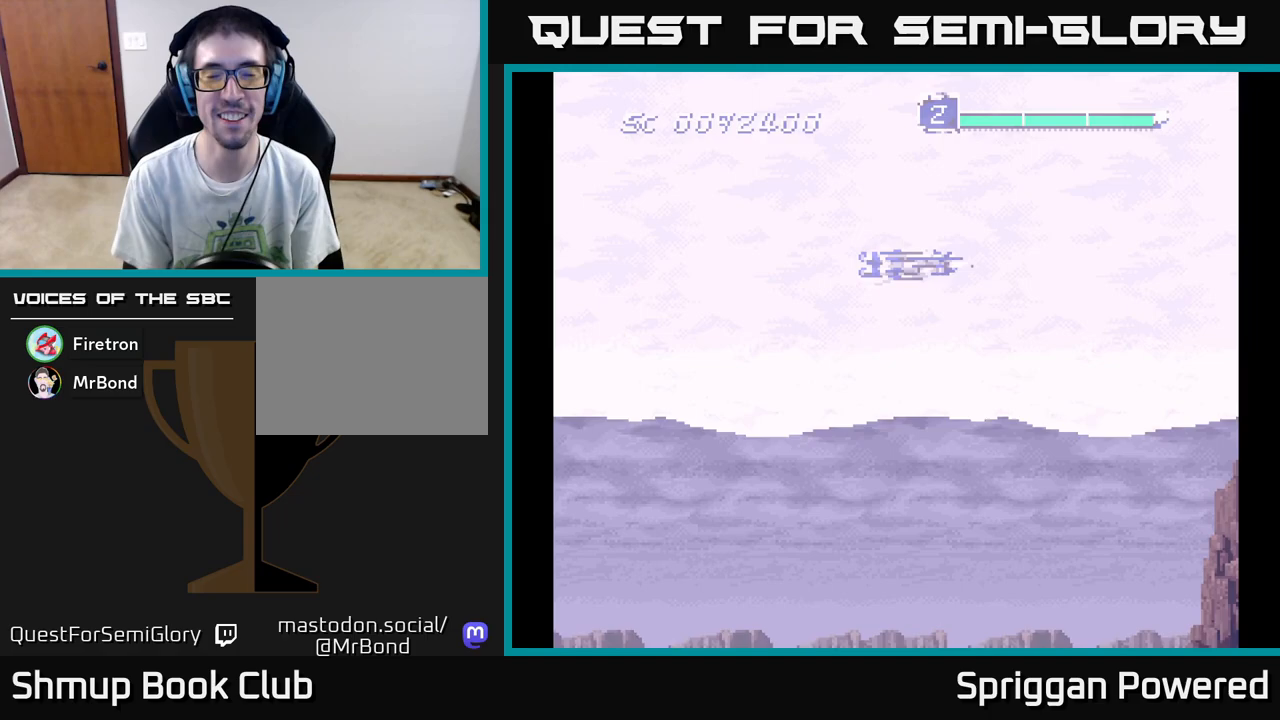
{"buttons": ["DPAD_DOWN"], "events": [[133, "DPAD_LEFT", "down"], [167, "DPAD_DOWN", "up"], [333, "DPAD_DOWN", "down"], [333, "DPAD_LEFT", "up"]]}
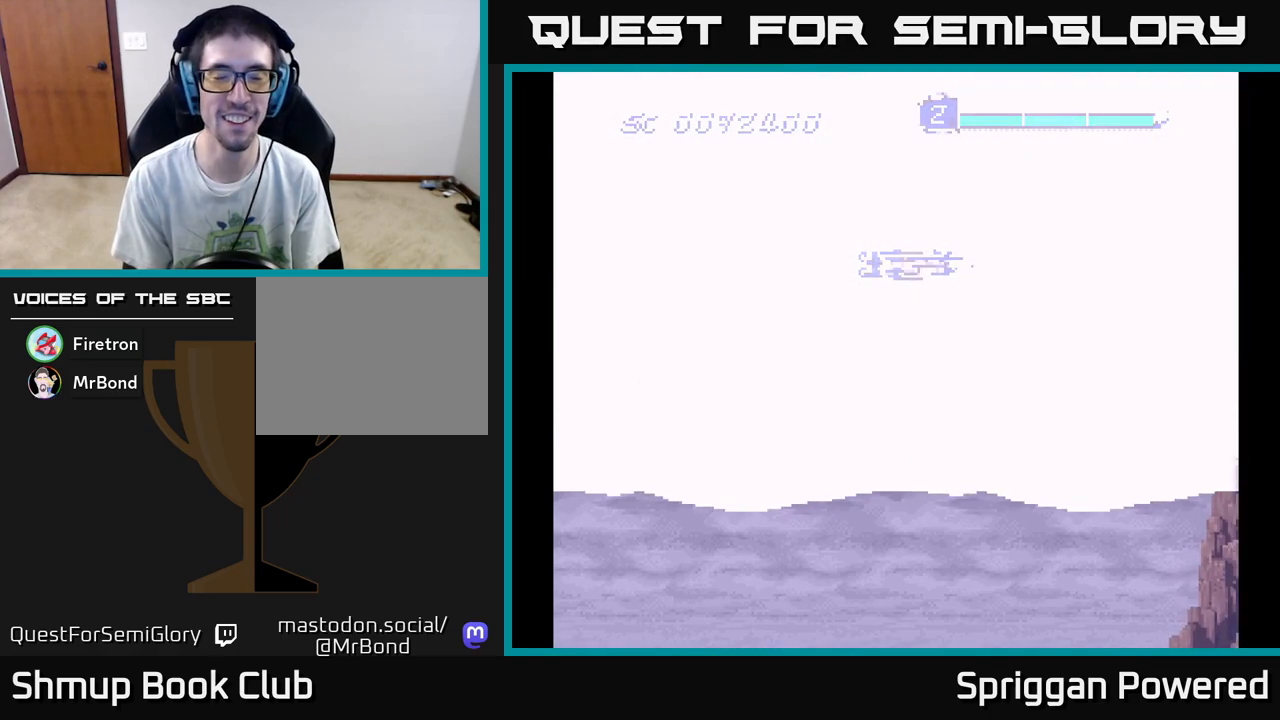
{"buttons": ["A"], "events": [[33, "DPAD_DOWN", "up"], [283, "A", "down"], [417, "A", "up"], [500, "A", "down"]]}
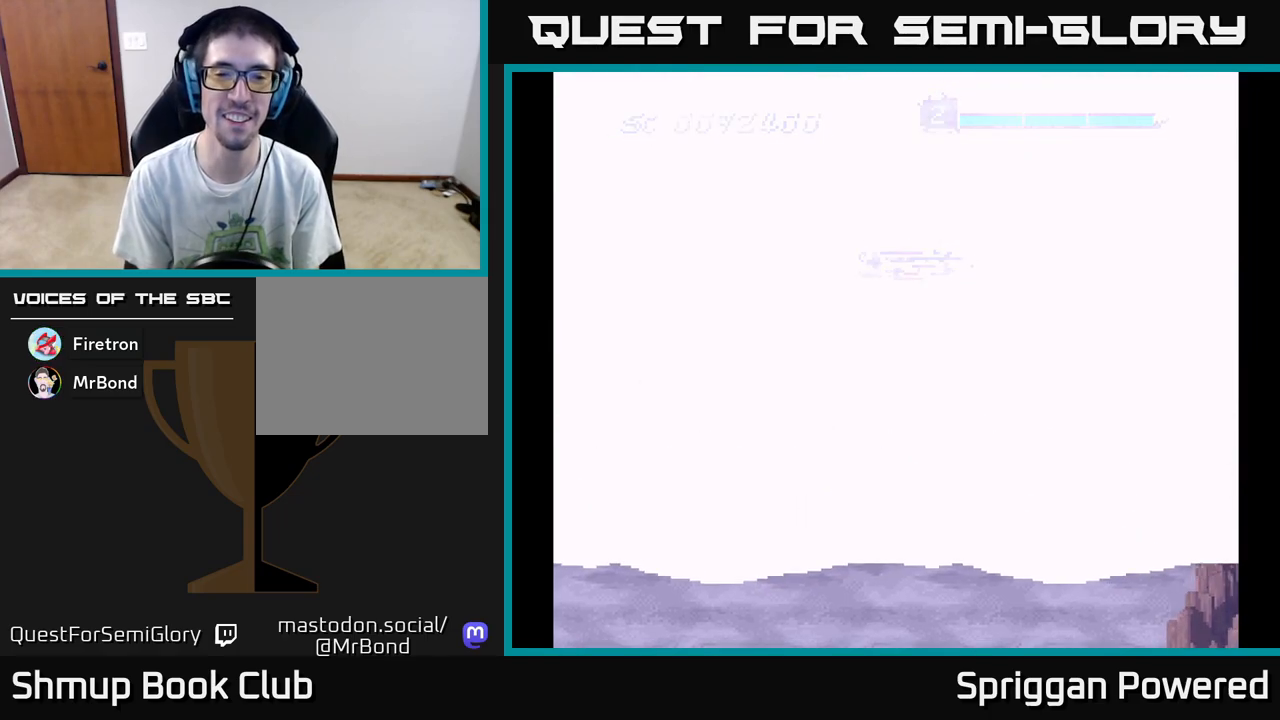
{"buttons": ["DPAD_DOWN"], "events": [[100, "A", "up"], [233, "DPAD_DOWN", "down"]]}
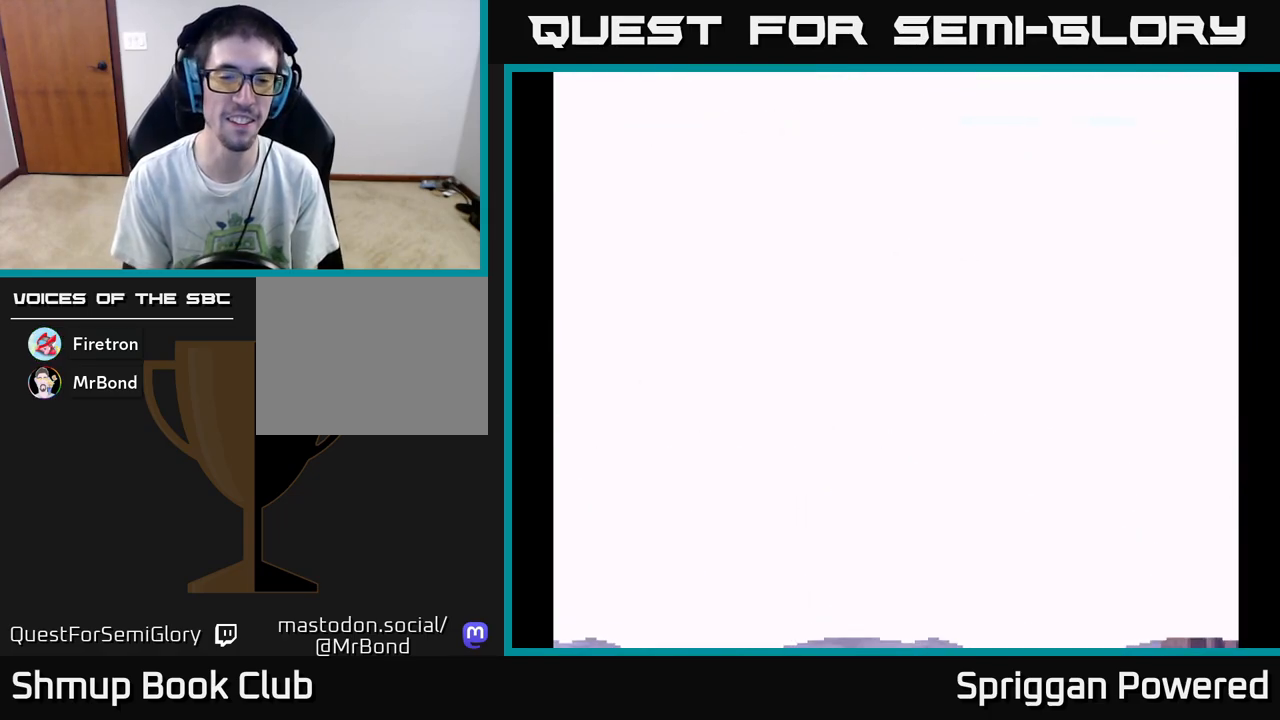
{"buttons": [], "events": [[100, "DPAD_DOWN", "up"]]}
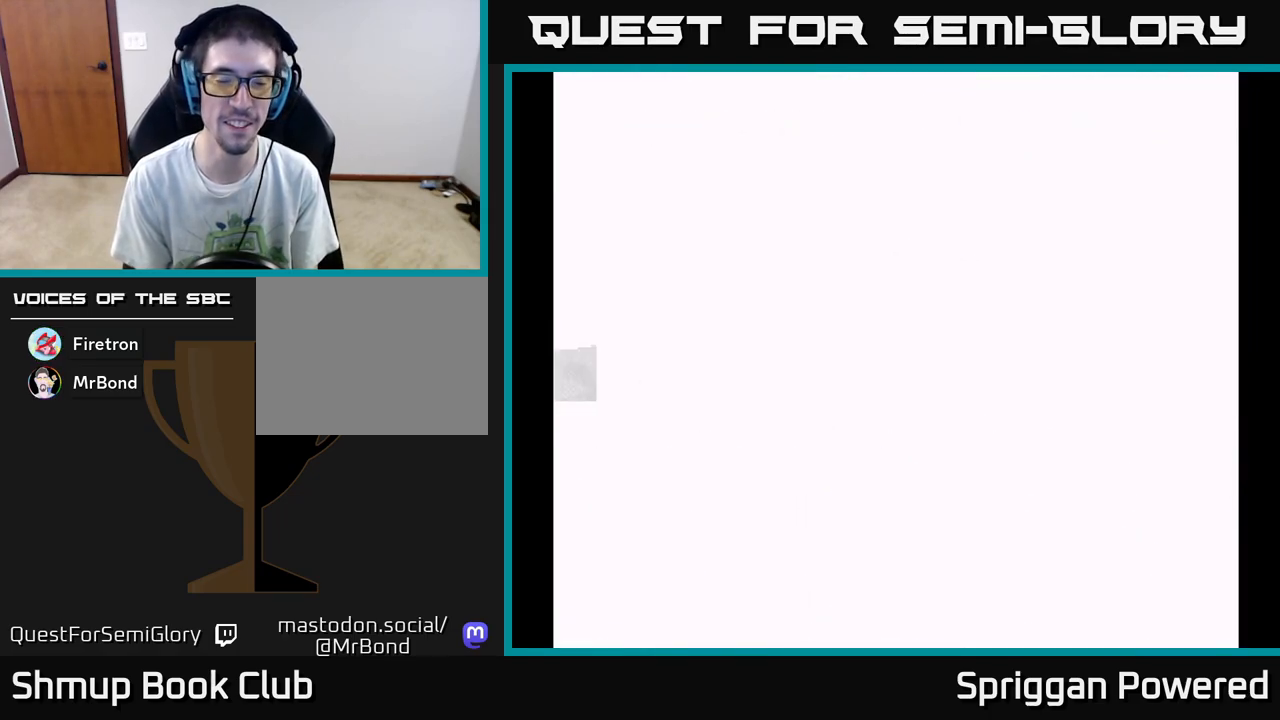
{"buttons": [], "events": [[200, "A", "down"], [383, "A", "up"]]}
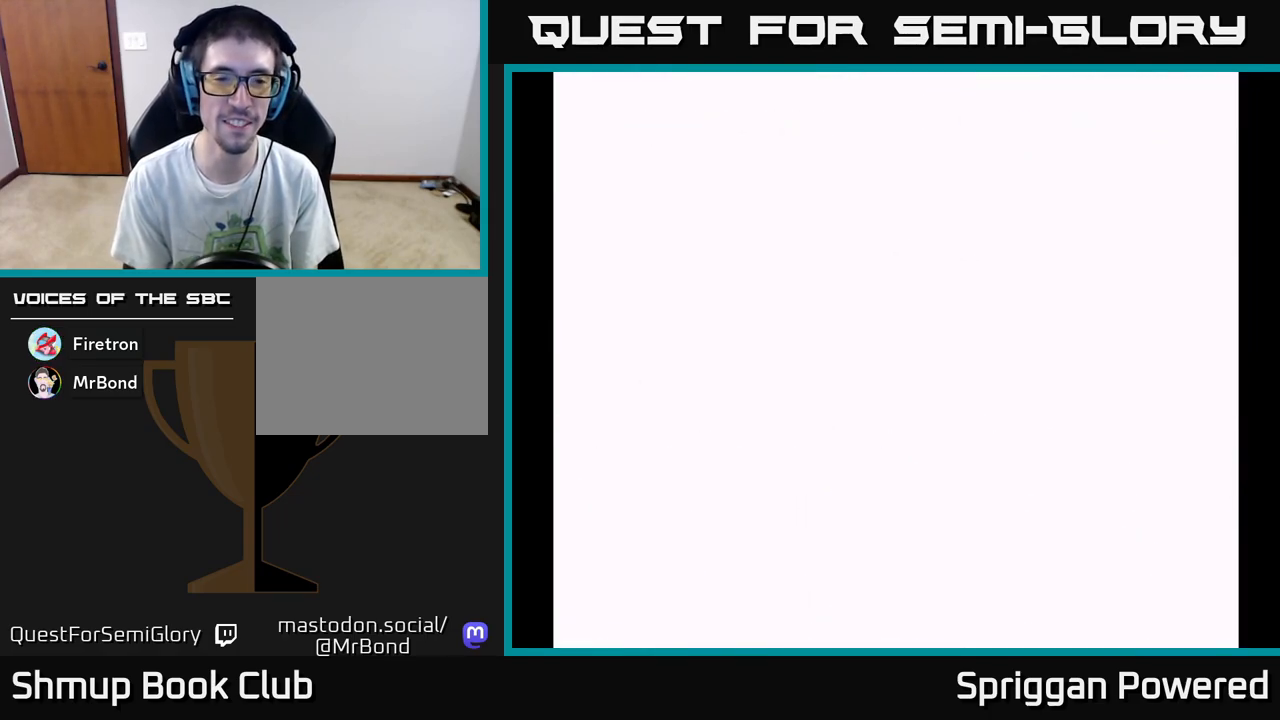
{"buttons": [], "events": [[67, "A", "down"], [217, "A", "up"], [233, "DPAD_DOWN", "down"], [467, "DPAD_DOWN", "up"]]}
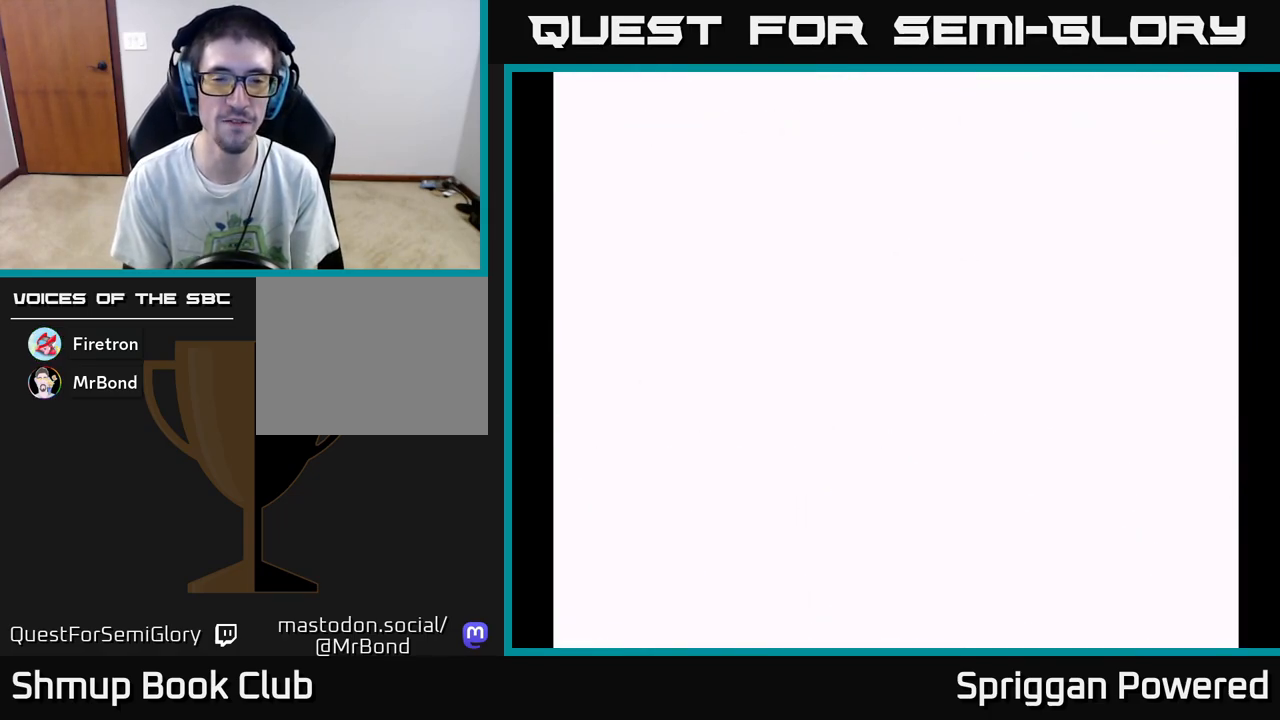
{"buttons": [], "events": [[283, "A", "down"], [433, "A", "up"]]}
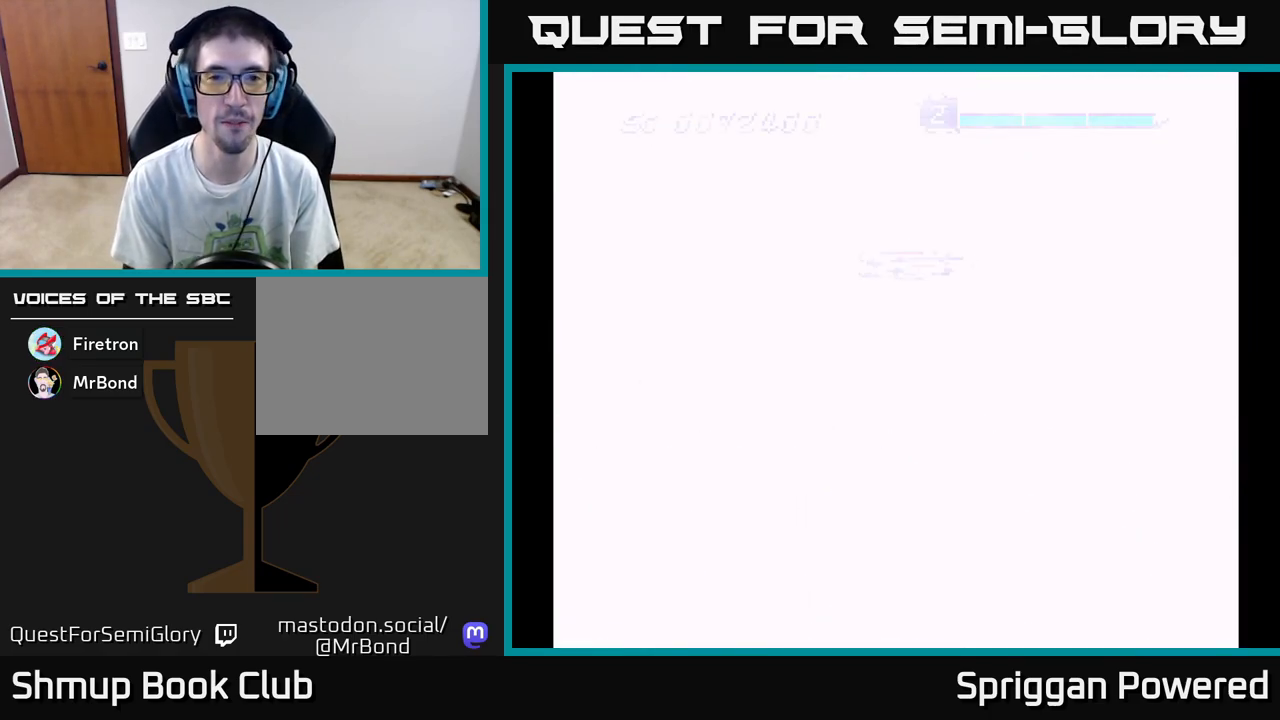
{"buttons": ["DPAD_DOWN"], "events": [[100, "A", "down"], [300, "A", "up"], [483, "DPAD_DOWN", "down"]]}
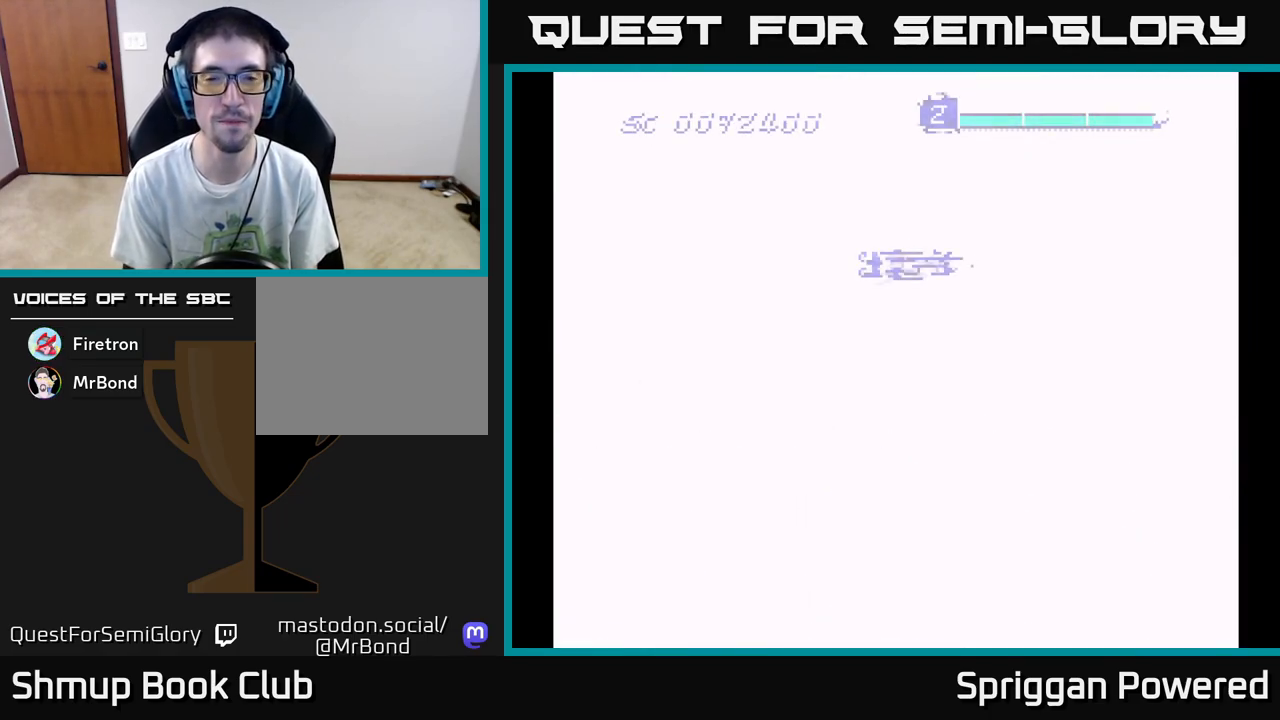
{"buttons": ["DPAD_DOWN"], "events": [[267, "A", "down"], [417, "A", "up"]]}
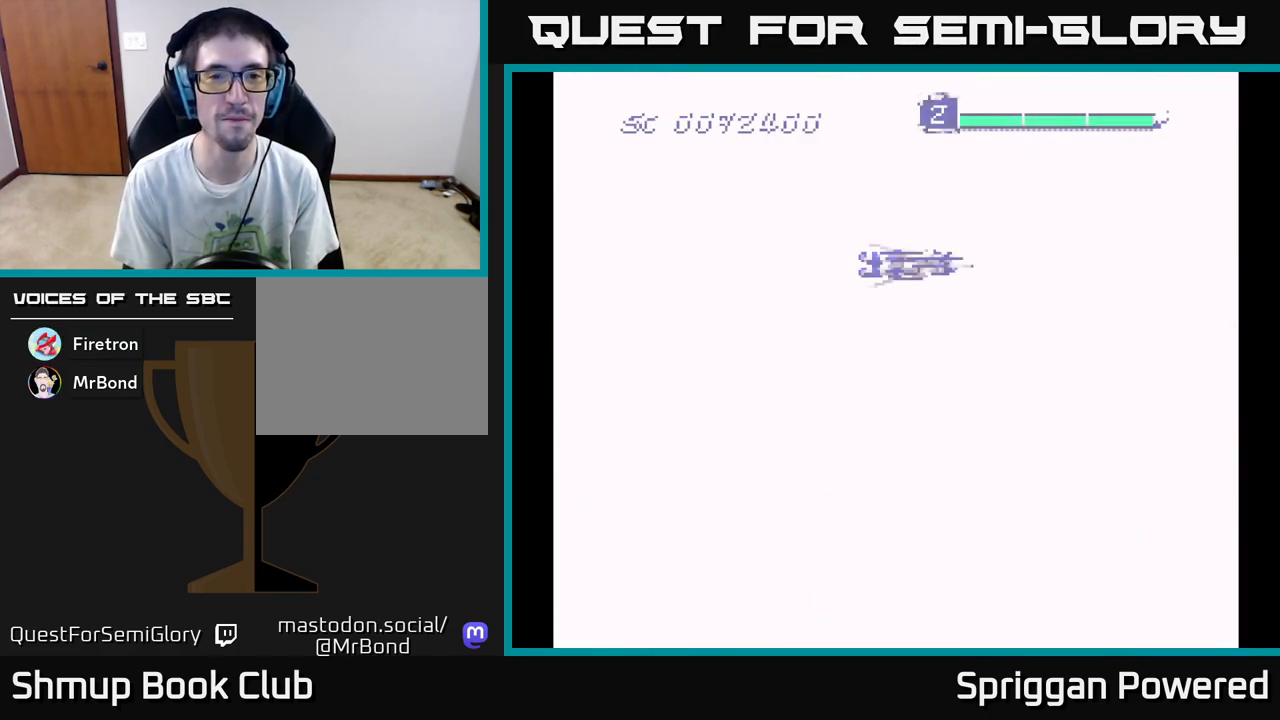
{"buttons": ["DPAD_DOWN"], "events": [[50, "A", "down"], [217, "A", "up"], [367, "A", "down"], [483, "A", "up"]]}
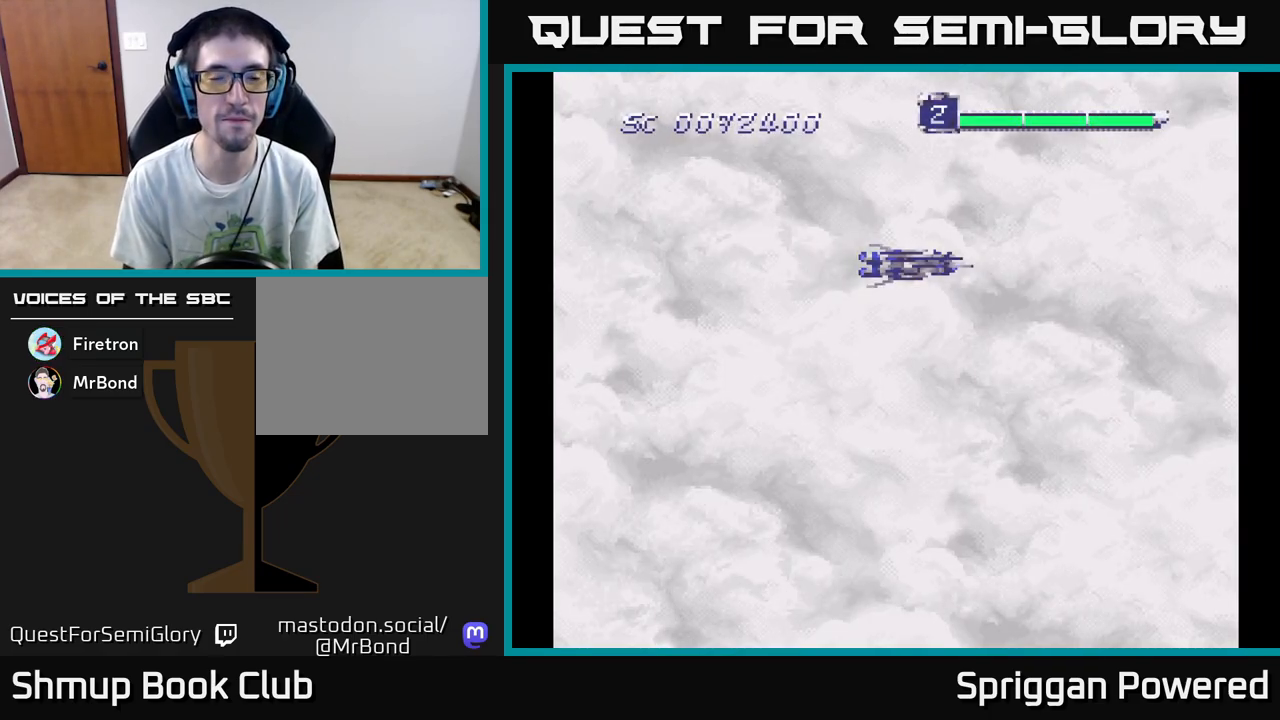
{"buttons": ["A", "DPAD_DOWN"], "events": [[133, "A", "down"], [250, "A", "up"], [383, "A", "down"]]}
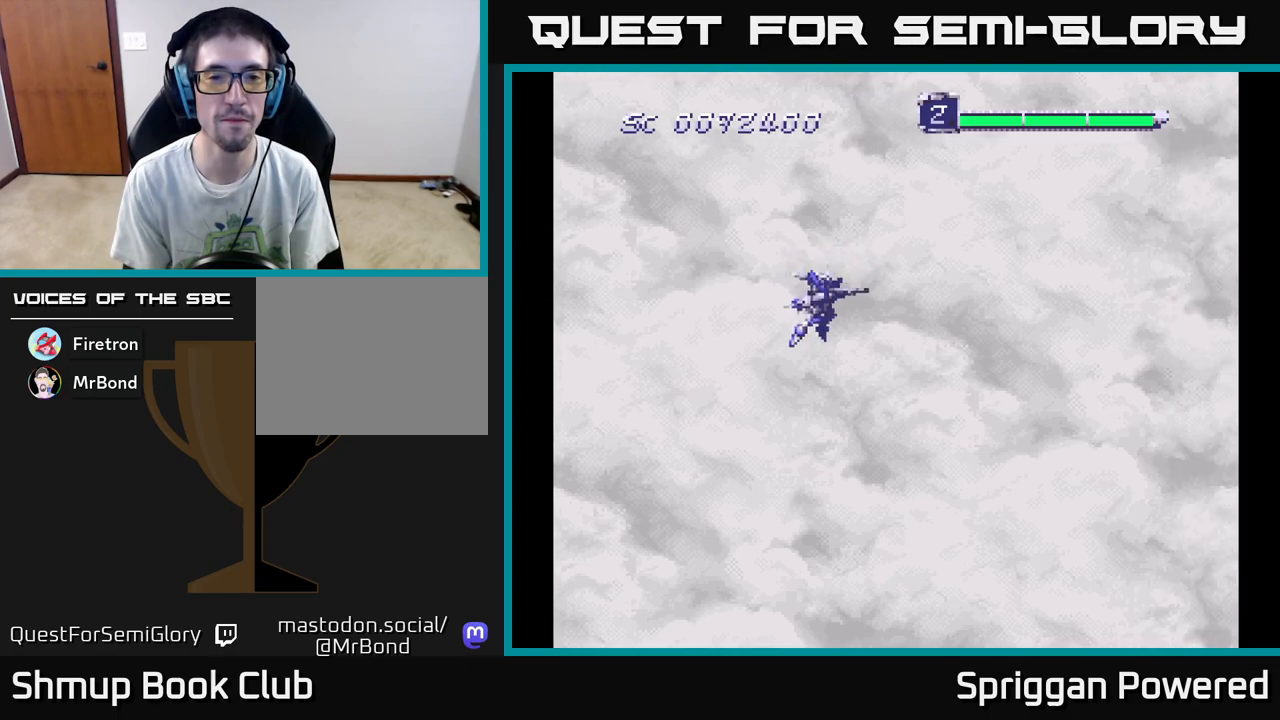
{"buttons": ["A", "DPAD_DOWN"], "events": [[50, "A", "up"], [183, "A", "down"], [283, "A", "up"], [400, "DPAD_RIGHT", "down"], [433, "A", "down"], [450, "DPAD_RIGHT", "up"]]}
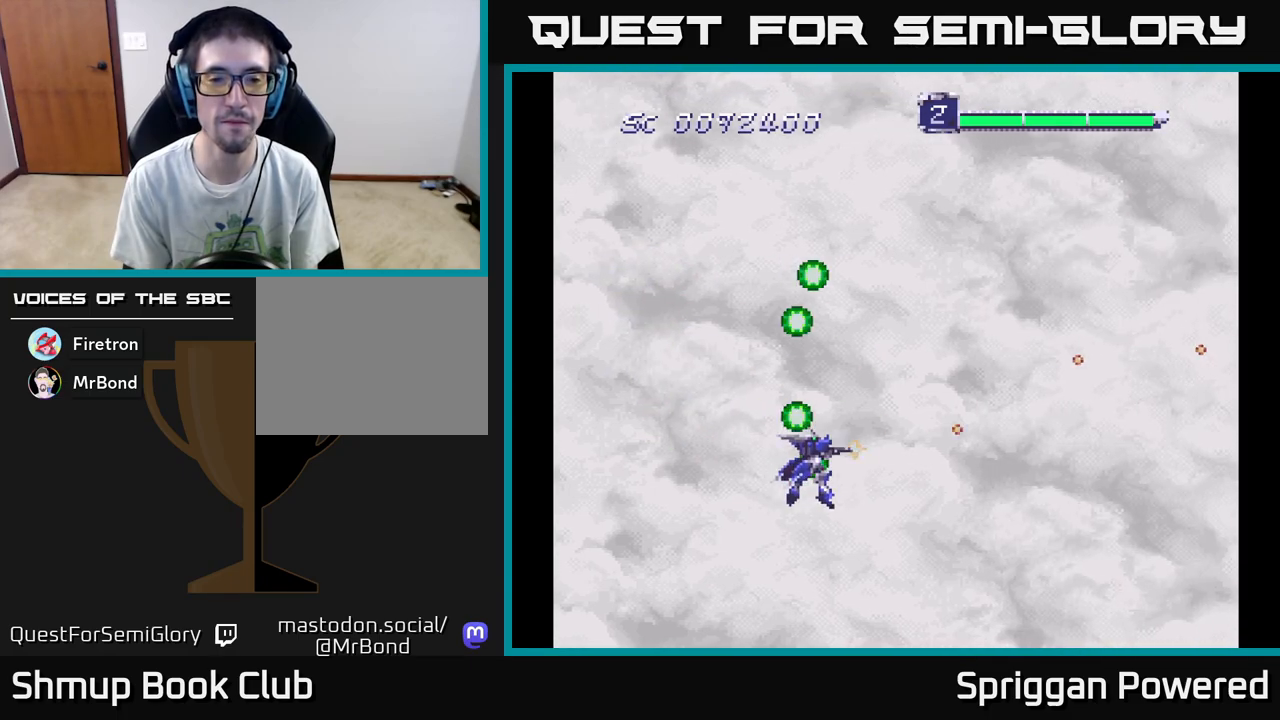
{"buttons": ["A", "DPAD_UP"], "events": [[33, "A", "up"], [133, "DPAD_DOWN", "up"], [133, "DPAD_RIGHT", "down"], [183, "A", "down"], [183, "DPAD_RIGHT", "up"], [183, "DPAD_UP", "down"], [283, "A", "up"], [433, "A", "down"]]}
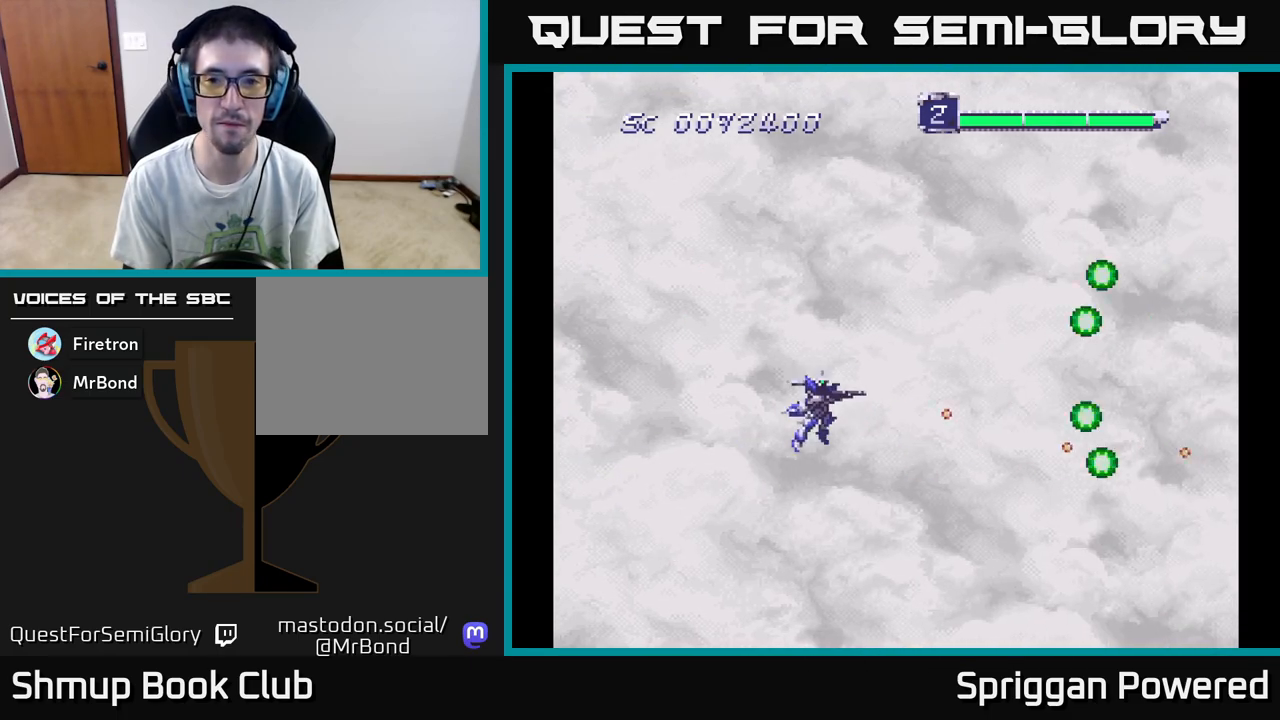
{"buttons": ["DPAD_UP"], "events": [[33, "A", "up"], [150, "A", "down"], [217, "A", "up"], [317, "A", "down"], [417, "A", "up"]]}
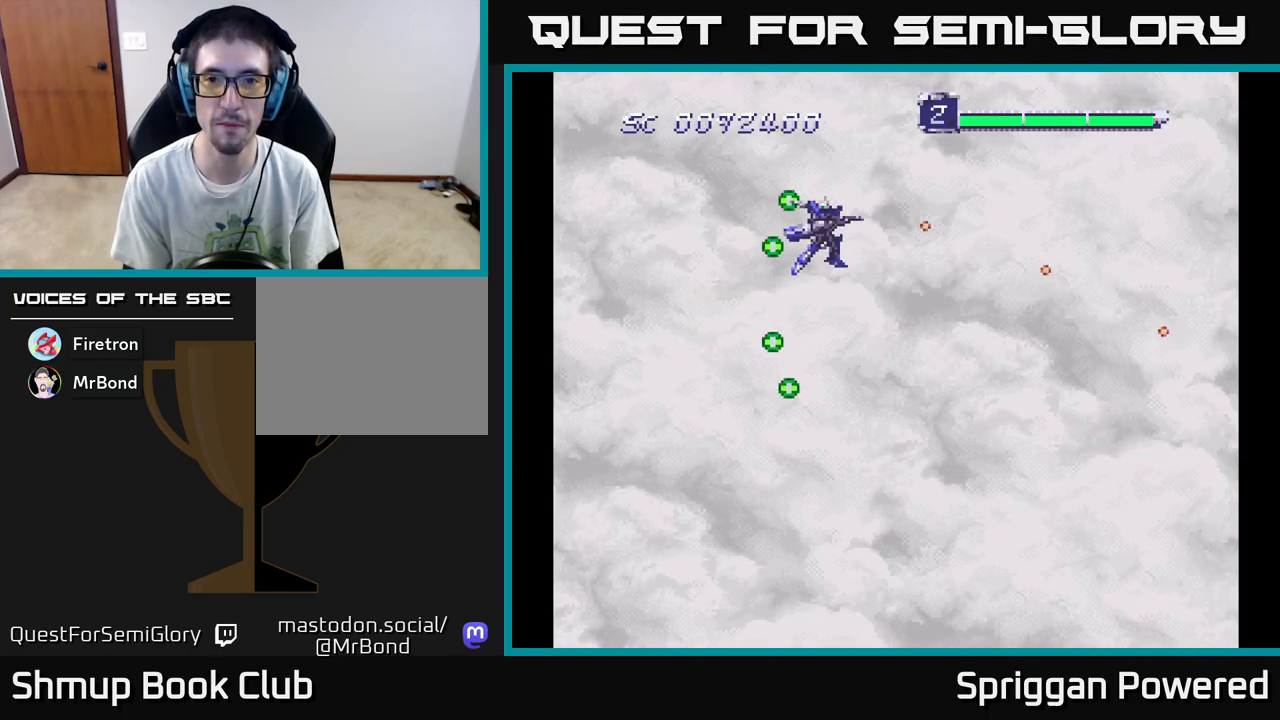
{"buttons": ["A", "DPAD_DOWN"], "events": [[17, "A", "down"], [117, "A", "up"], [217, "A", "down"], [217, "DPAD_LEFT", "down"], [233, "DPAD_UP", "up"], [250, "DPAD_DOWN", "down"], [300, "DPAD_LEFT", "up"], [333, "A", "up"], [417, "A", "down"]]}
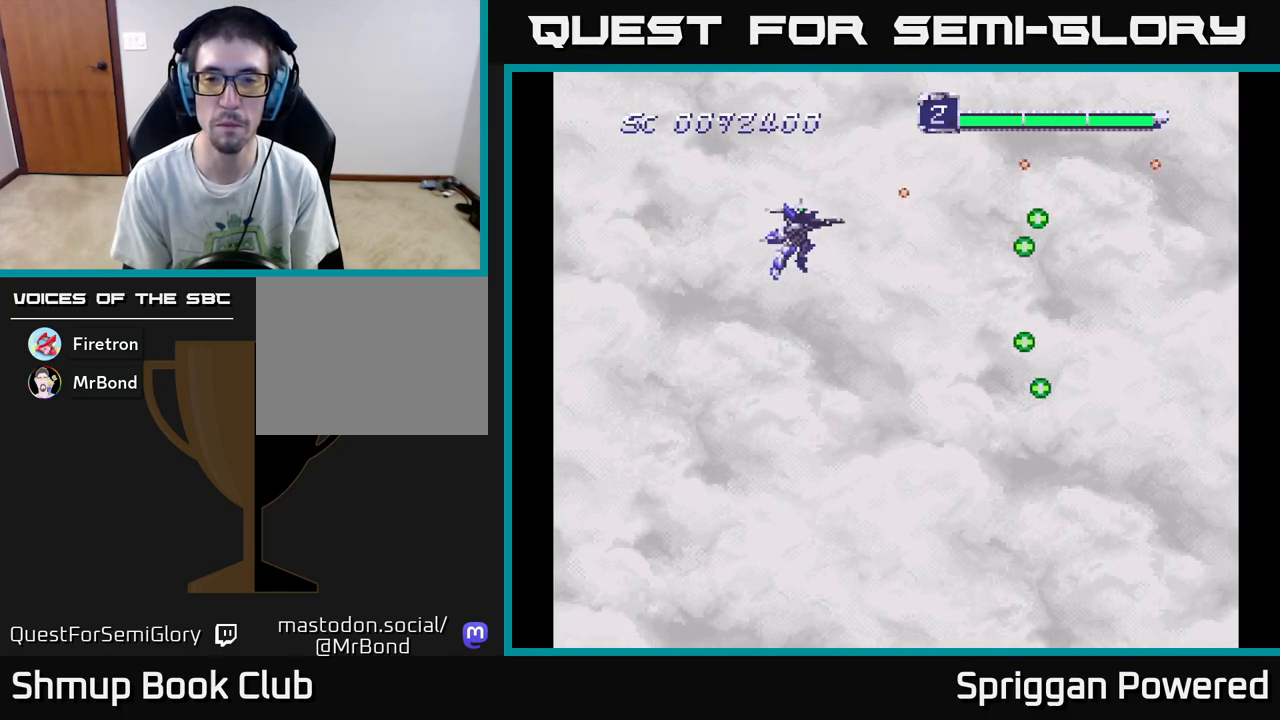
{"buttons": ["DPAD_LEFT"], "events": [[17, "A", "up"], [117, "A", "down"], [217, "A", "up"], [333, "A", "down"], [417, "A", "up"], [483, "DPAD_DOWN", "up"], [483, "DPAD_LEFT", "down"]]}
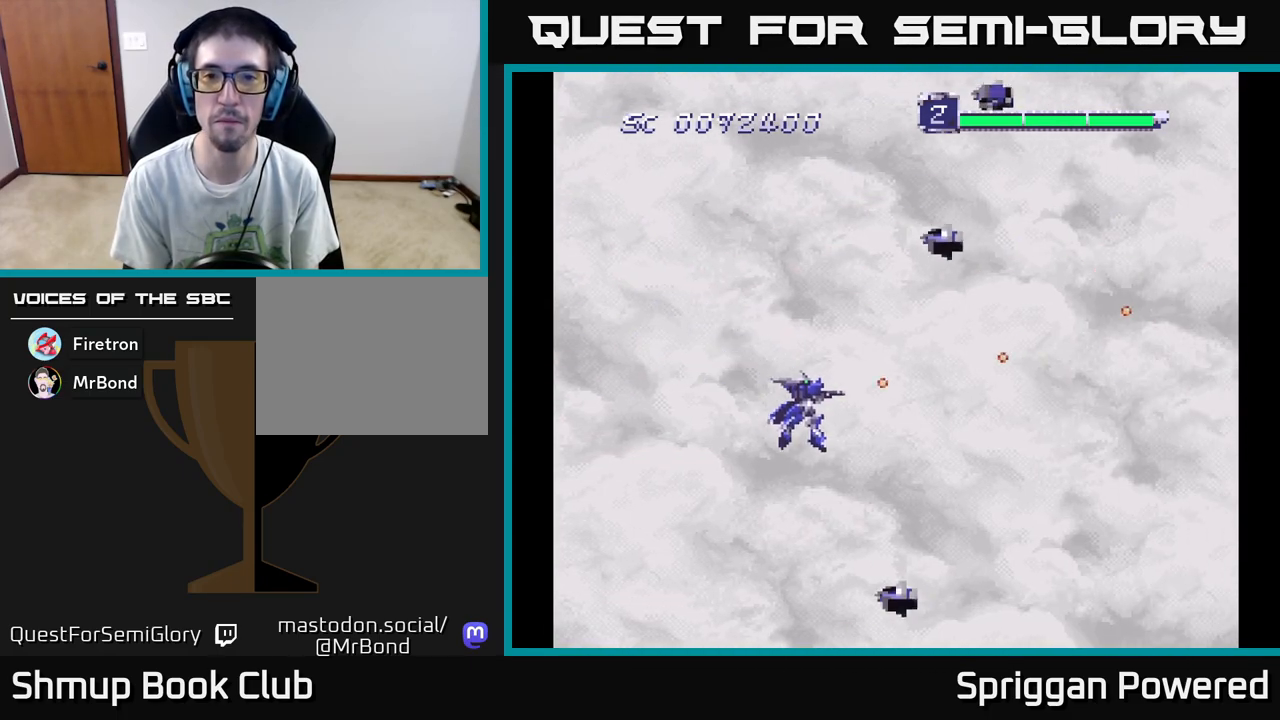
{"buttons": ["A", "DPAD_DOWN"]}
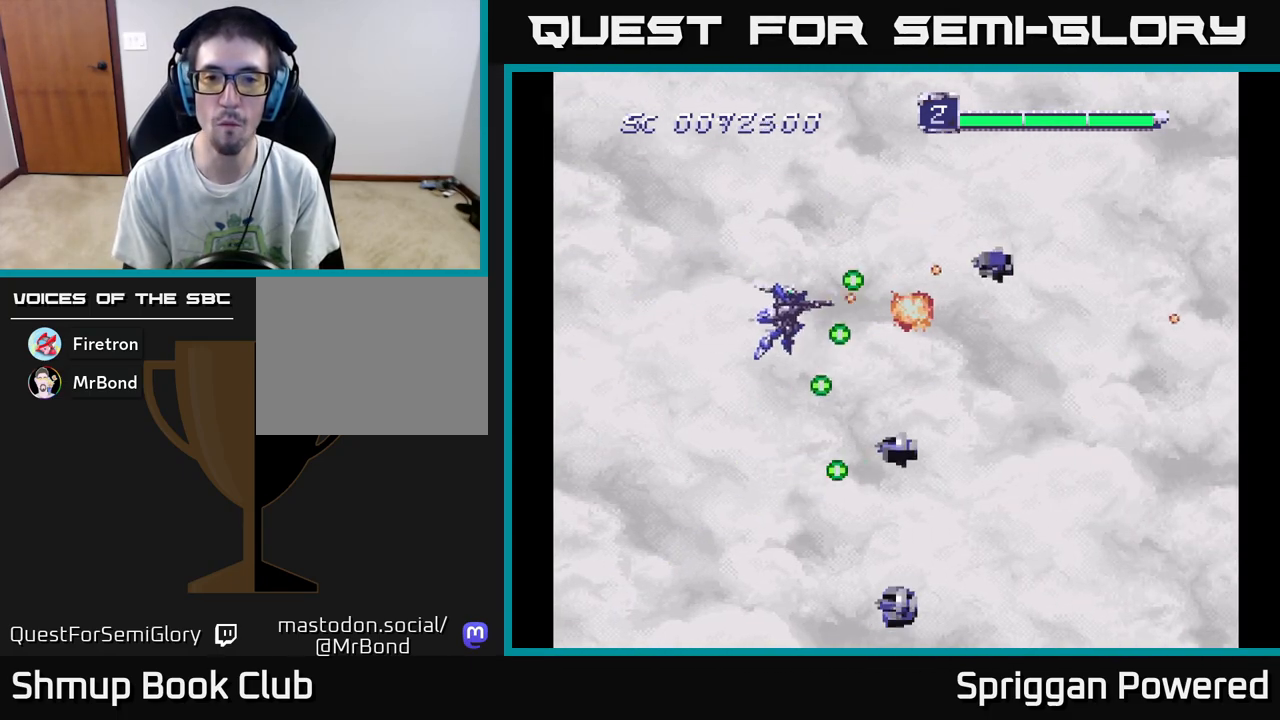
{"buttons": ["DPAD_UP", "DPAD_RIGHT"]}
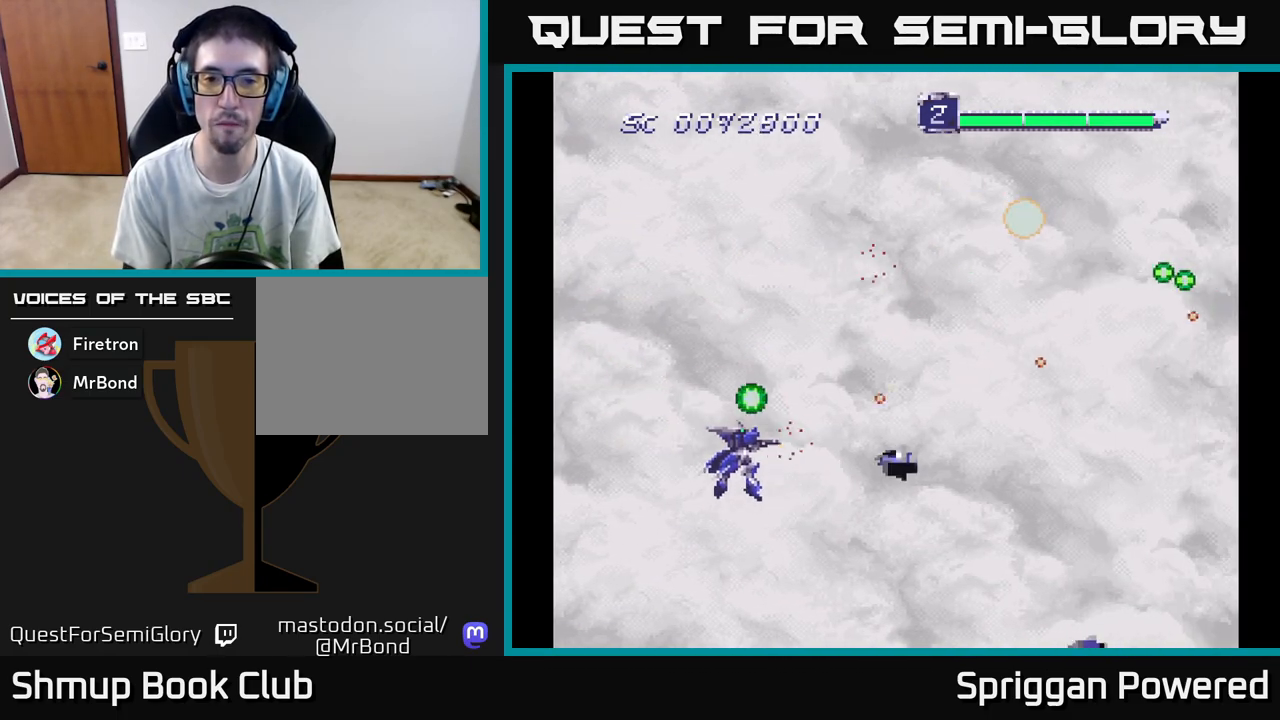
{"buttons": ["DPAD_DOWN", "DPAD_RIGHT"], "events": [[33, "A", "down"], [50, "DPAD_RIGHT", "up"], [100, "A", "up"], [183, "A", "down"], [283, "A", "up"], [367, "A", "down"], [417, "DPAD_RIGHT", "down"], [450, "DPAD_UP", "up"], [467, "A", "up"], [500, "DPAD_DOWN", "down"]]}
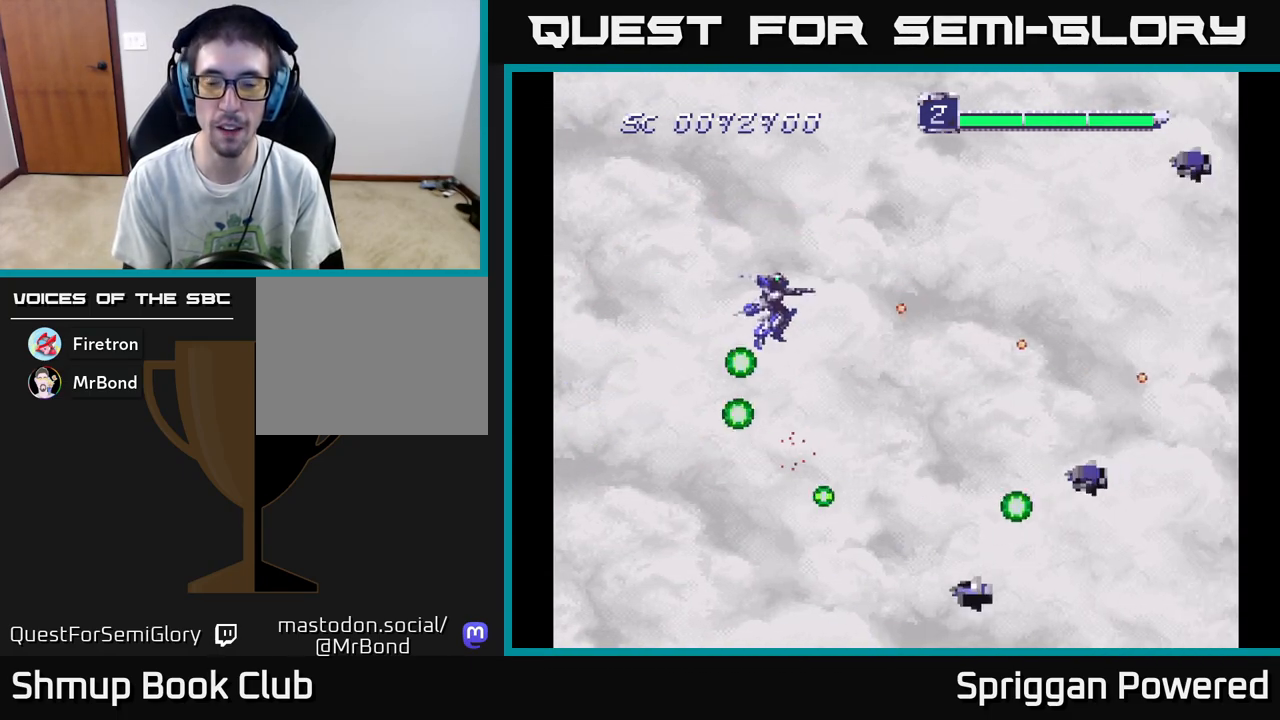
{"buttons": ["A", "DPAD_UP"], "events": [[50, "A", "down"], [83, "DPAD_RIGHT", "up"], [167, "A", "up"], [250, "A", "down"], [367, "A", "up"], [367, "DPAD_DOWN", "up"], [367, "DPAD_RIGHT", "down"], [400, "DPAD_RIGHT", "up"], [400, "DPAD_UP", "down"], [433, "A", "down"]]}
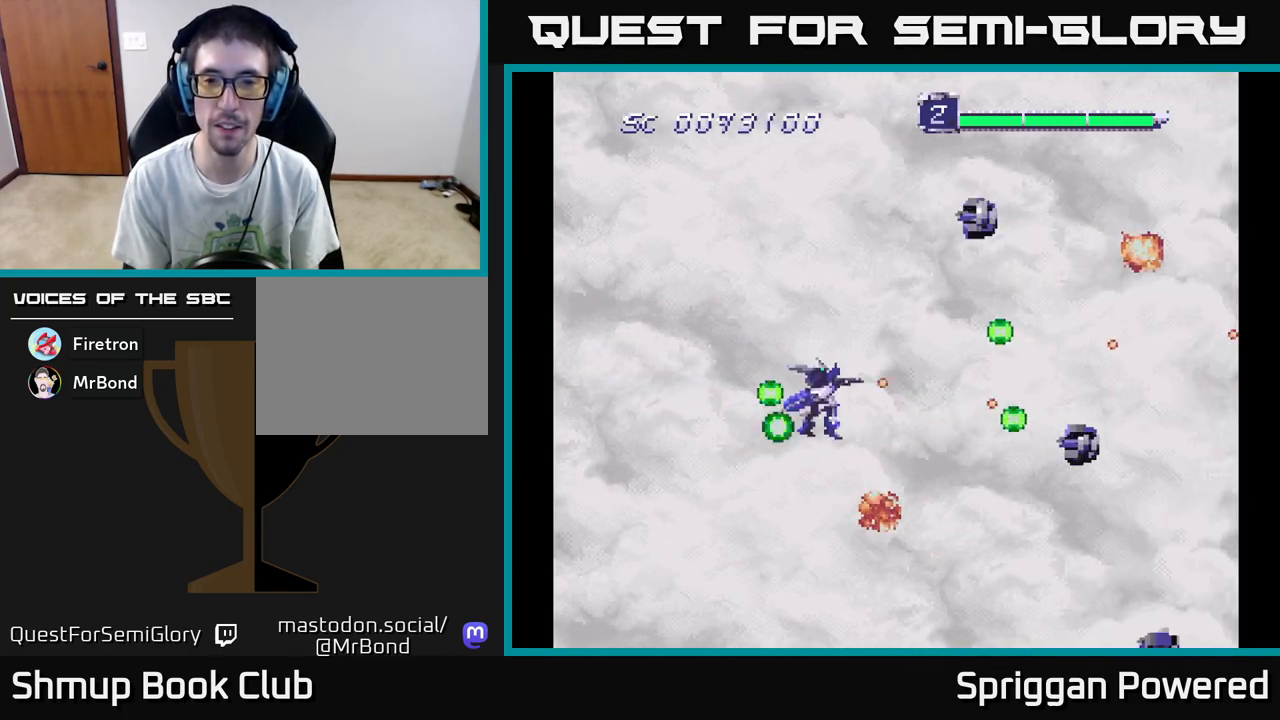
{"buttons": ["A", "DPAD_DOWN"], "events": [[50, "A", "up"], [100, "A", "down"], [217, "A", "up"], [267, "DPAD_UP", "up"], [283, "A", "down"], [283, "DPAD_DOWN", "down"], [400, "A", "up"], [467, "A", "down"]]}
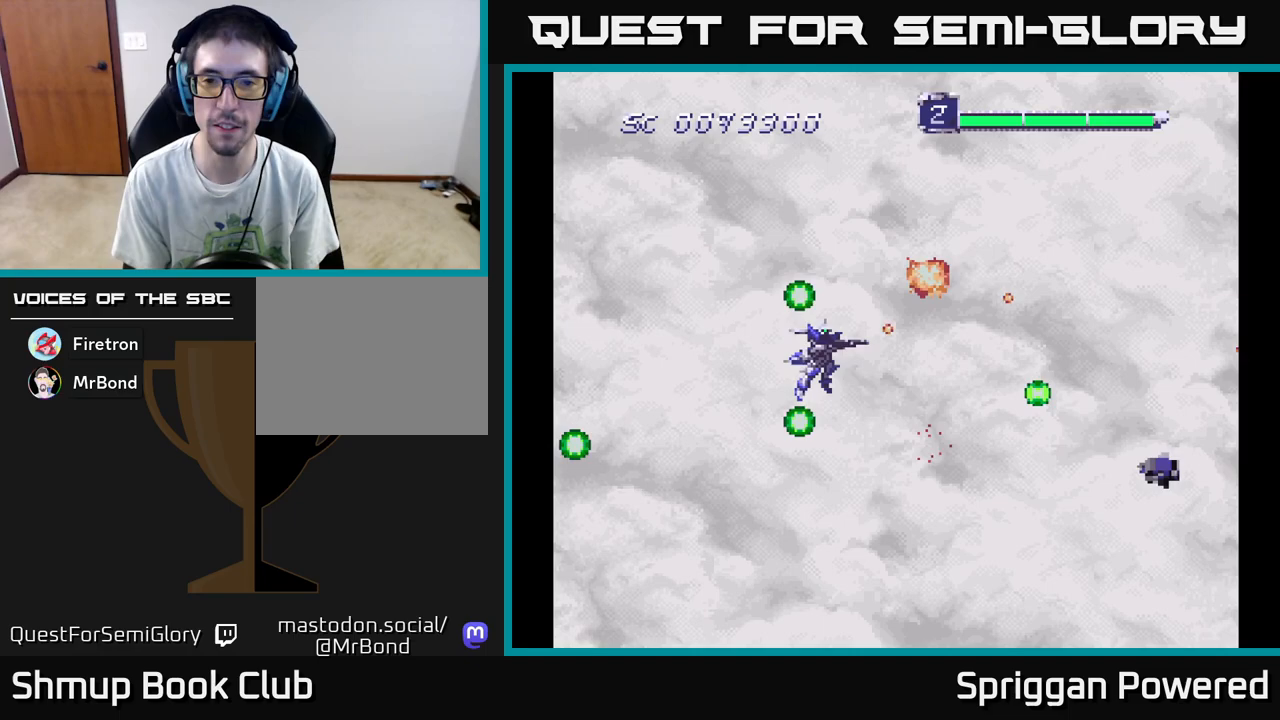
{"buttons": ["DPAD_UP"], "events": [[83, "A", "up"], [167, "A", "down"], [250, "DPAD_DOWN", "up"], [267, "A", "up"], [267, "DPAD_LEFT", "down"], [317, "DPAD_UP", "down"], [350, "A", "down"], [450, "DPAD_LEFT", "up"], [467, "A", "up"]]}
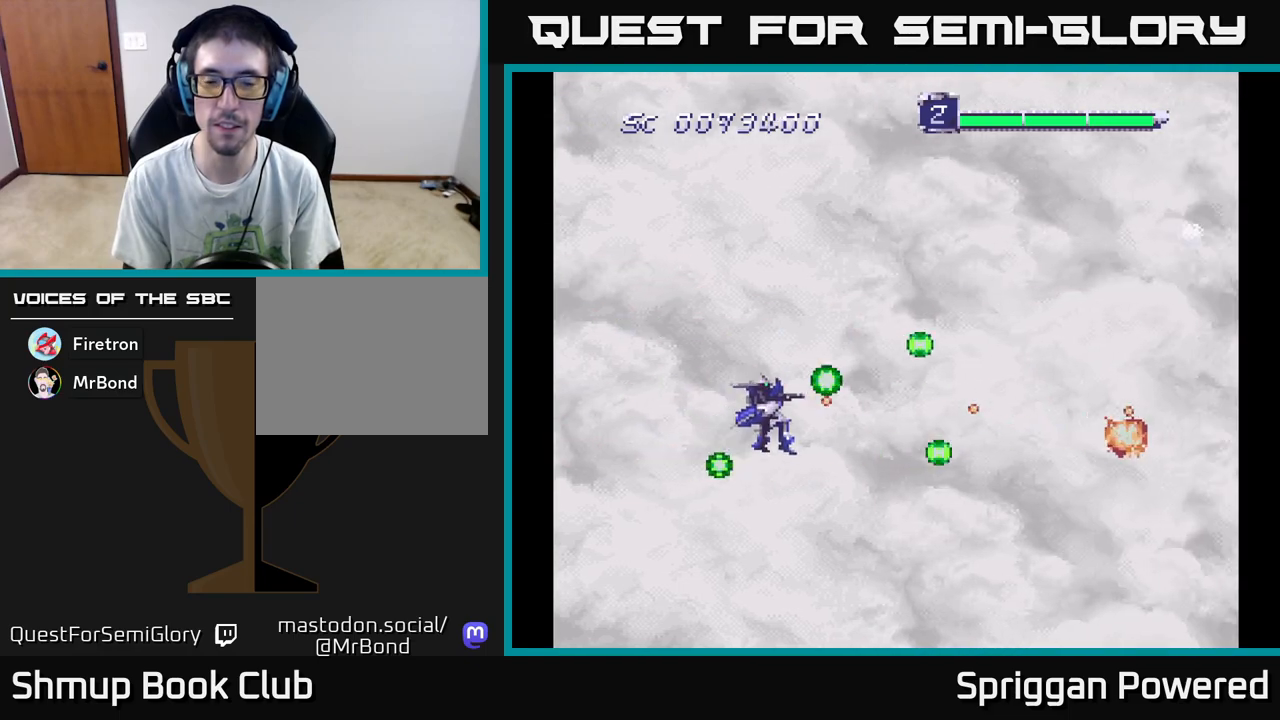
{"buttons": ["DPAD_DOWN"], "events": [[50, "A", "down"], [150, "A", "up"], [233, "A", "down"], [333, "A", "up"], [417, "A", "down"], [433, "DPAD_DOWN", "down"], [433, "DPAD_UP", "up"], [500, "A", "up"]]}
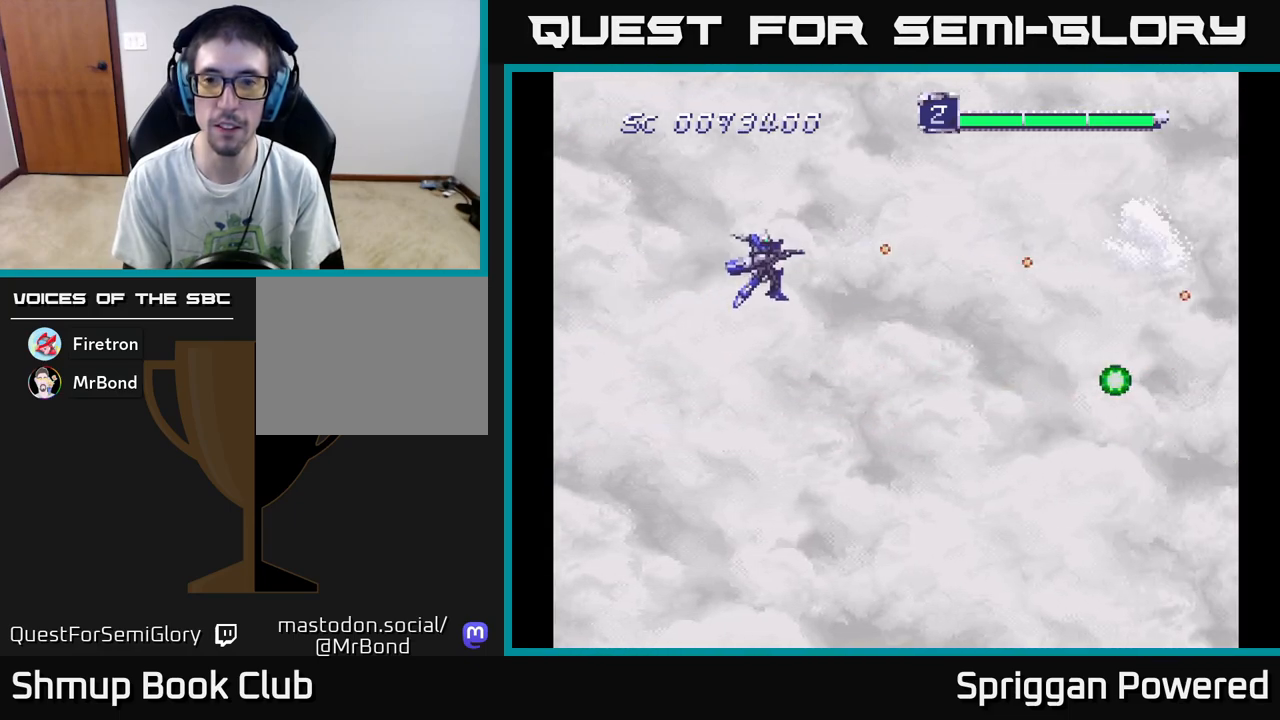
{"buttons": ["A", "DPAD_DOWN", "DPAD_RIGHT"]}